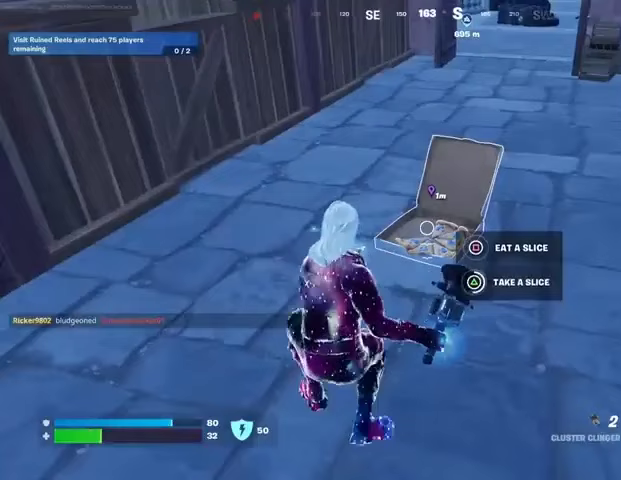
Gameplay with a controller (PlayStation layout); each line is a JSON object with the inputs held at the frame after it. "events" lists button and stick changes between this image and that frame as [ms after this image, input, new state], when the widget could be followed in between.
{"buttons": [], "left_stick": "up", "right_stick": "center", "events": []}
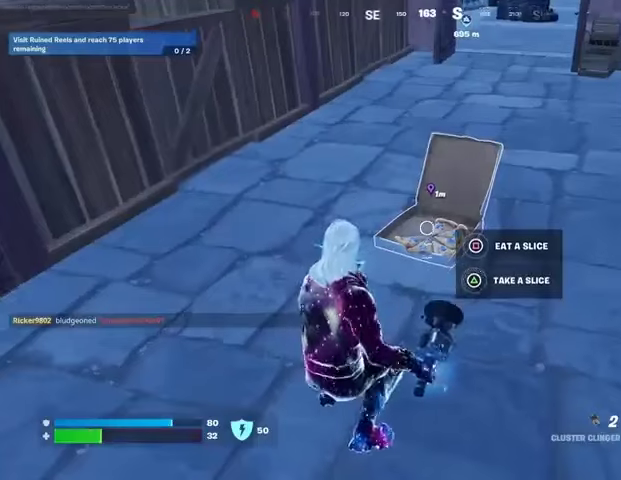
{"buttons": [], "left_stick": "up", "right_stick": "center", "events": []}
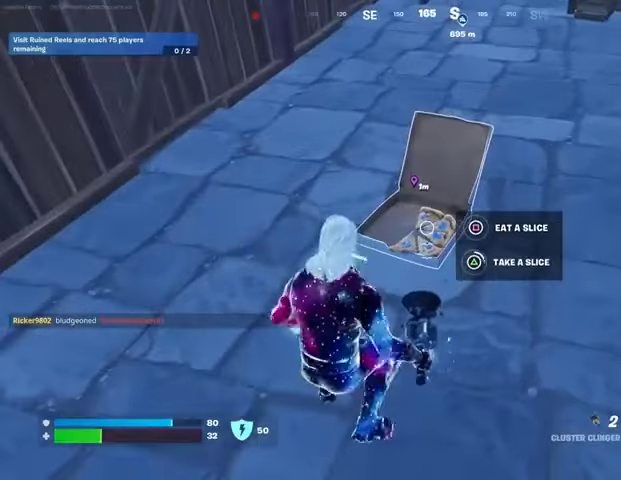
{"buttons": [], "left_stick": "up", "right_stick": "center", "events": []}
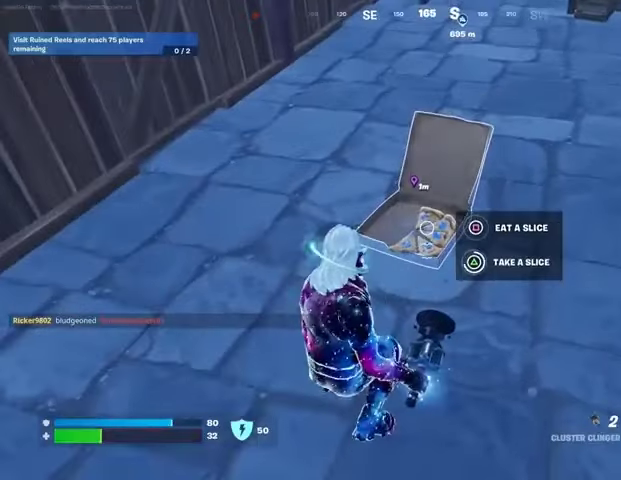
{"buttons": ["TRIANGLE"], "left_stick": "center", "right_stick": "center", "events": [[233, "left_stick", "center"], [467, "TRIANGLE", "down"]]}
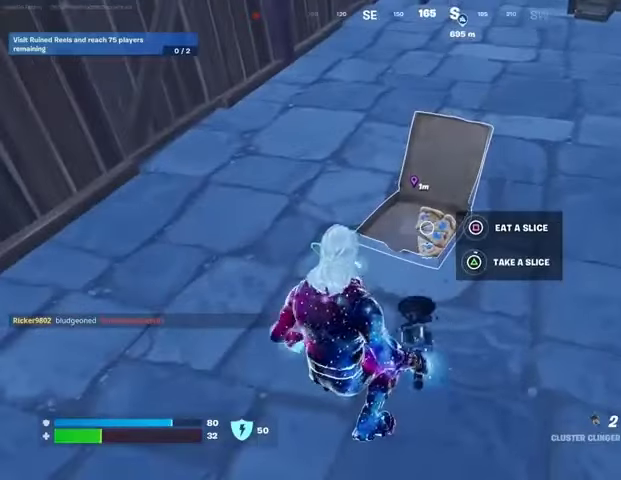
{"buttons": [], "left_stick": "center", "right_stick": "center", "events": [[33, "TRIANGLE", "up"]]}
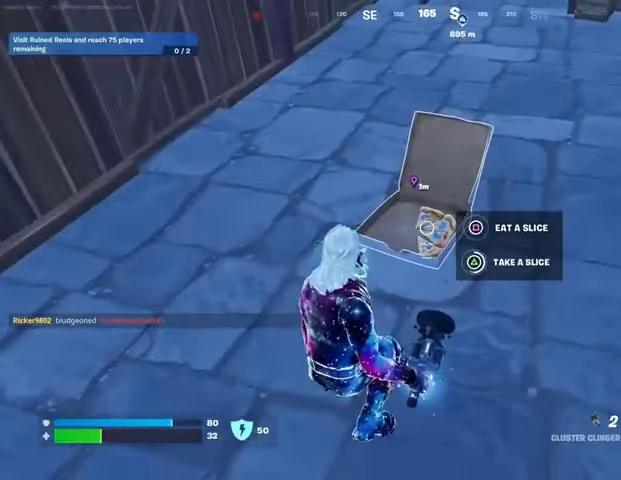
{"buttons": [], "left_stick": "center", "right_stick": "center", "events": []}
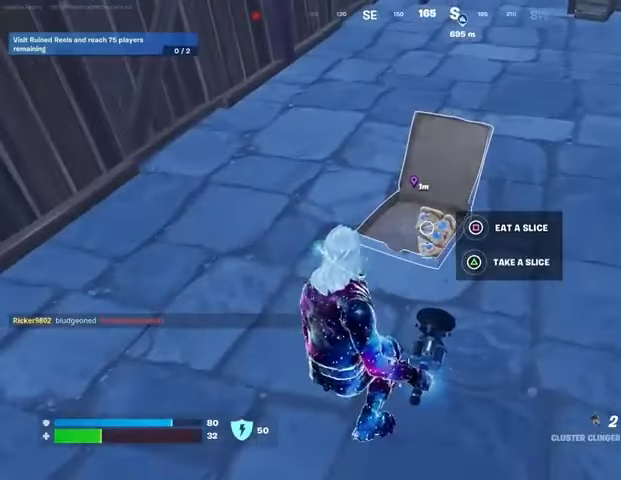
{"buttons": [], "left_stick": "center", "right_stick": "center", "events": [[233, "SQUARE", "down"], [300, "SQUARE", "up"], [400, "SQUARE", "down"], [467, "SQUARE", "up"]]}
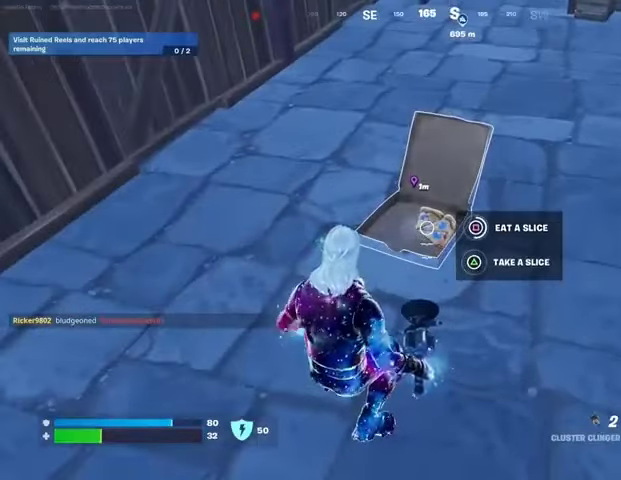
{"buttons": [], "left_stick": "center", "right_stick": "center", "events": [[33, "SQUARE", "down"], [133, "SQUARE", "up"]]}
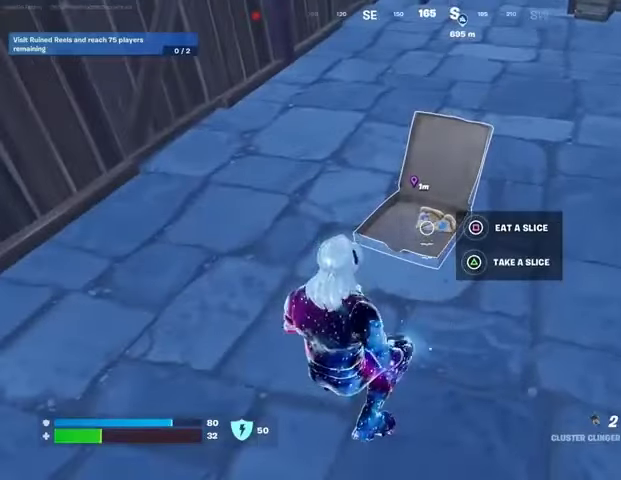
{"buttons": [], "left_stick": "center", "right_stick": "center", "events": []}
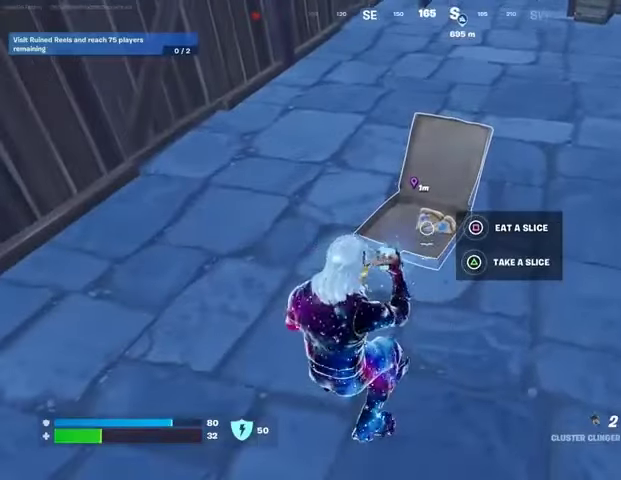
{"buttons": ["SQUARE"], "left_stick": "center", "right_stick": "center", "events": [[333, "SQUARE", "down"], [400, "SQUARE", "up"], [467, "SQUARE", "down"]]}
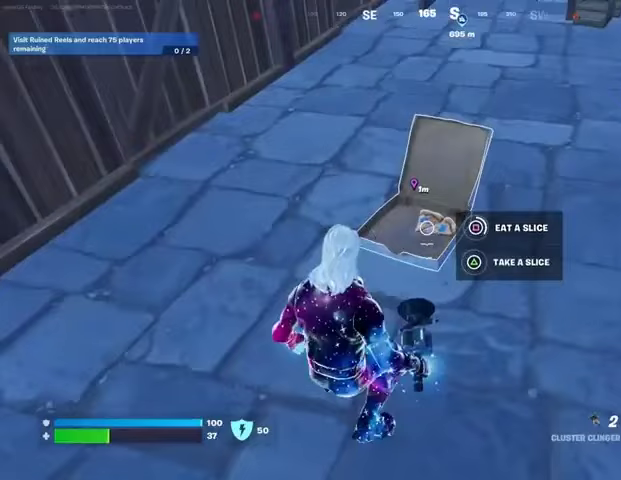
{"buttons": [], "left_stick": "center", "right_stick": "center", "events": [[33, "SQUARE", "up"]]}
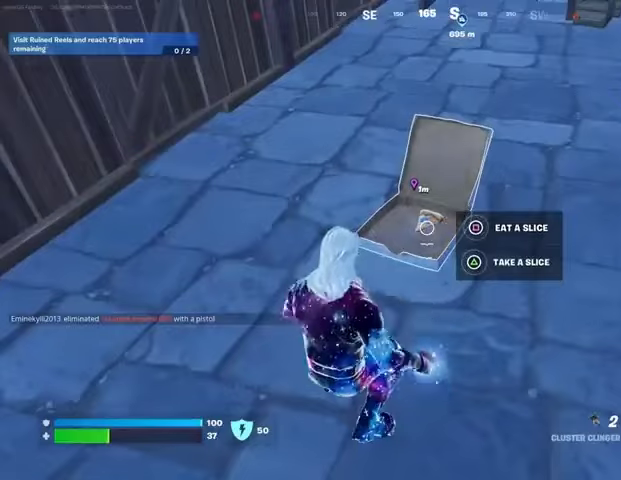
{"buttons": [], "left_stick": "center", "right_stick": "center", "events": [[100, "right_stick", "up"], [233, "right_stick", "center"]]}
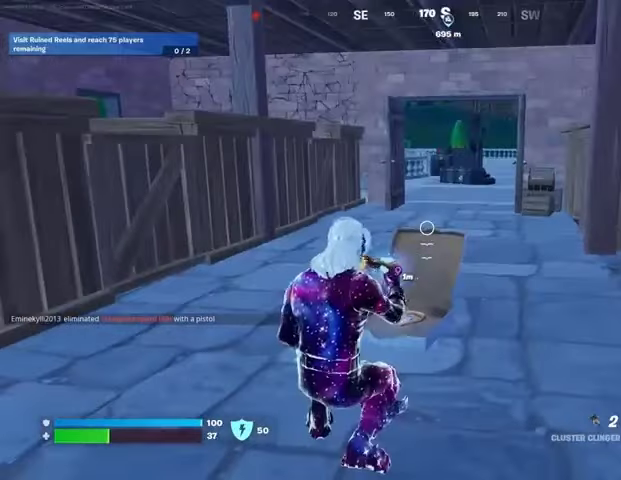
{"buttons": [], "left_stick": "center", "right_stick": "center", "events": [[133, "right_stick", "down-left"], [233, "right_stick", "center"], [400, "SQUARE", "down"], [467, "SQUARE", "up"]]}
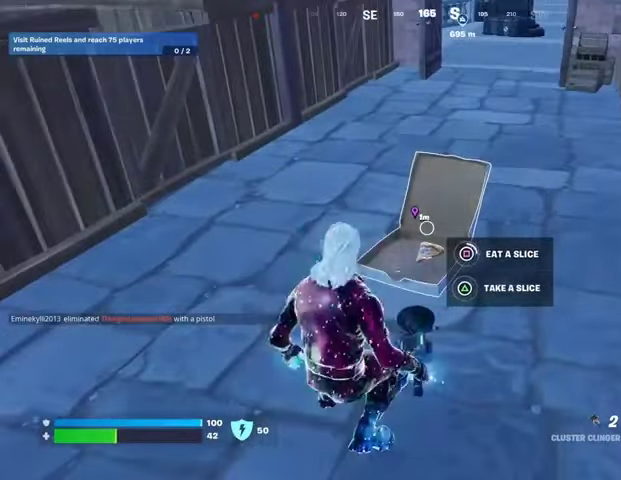
{"buttons": [], "left_stick": "center", "right_stick": "center", "events": [[67, "SQUARE", "down"], [133, "SQUARE", "up"]]}
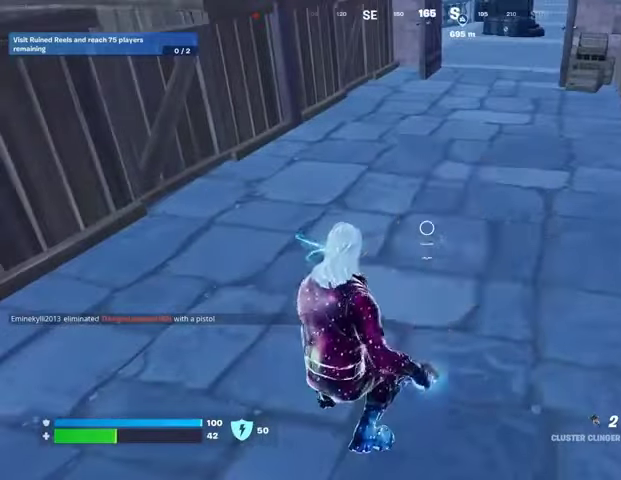
{"buttons": [], "left_stick": "right", "right_stick": "left", "events": [[100, "right_stick", "left"], [367, "left_stick", "right"]]}
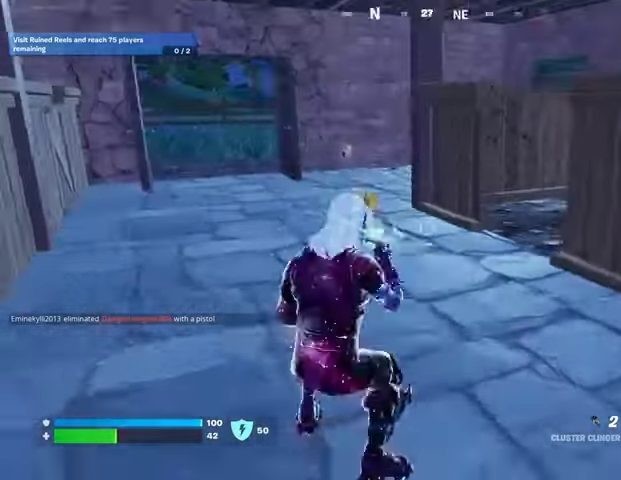
{"buttons": [], "left_stick": "up-right", "right_stick": "right", "events": [[33, "right_stick", "center"], [133, "R3", "down"], [233, "R3", "up"], [267, "right_stick", "right"], [467, "left_stick", "up-right"]]}
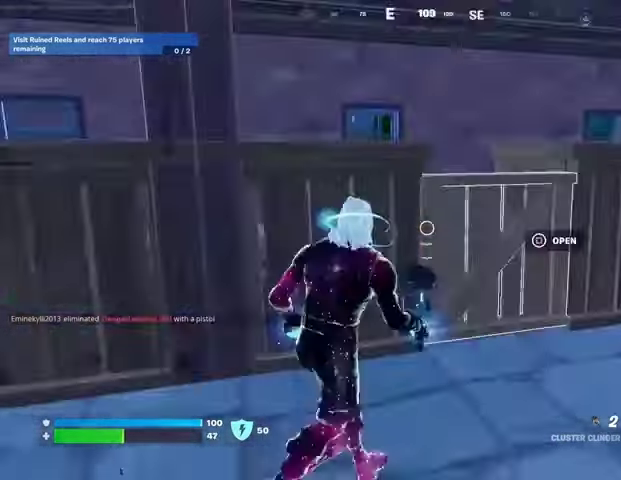
{"buttons": [], "left_stick": "up-right", "right_stick": "center", "events": [[67, "left_stick", "up"], [100, "L3", "down"], [167, "right_stick", "center"], [200, "L3", "up"], [267, "R1", "down"], [367, "R1", "up"], [367, "left_stick", "up-right"]]}
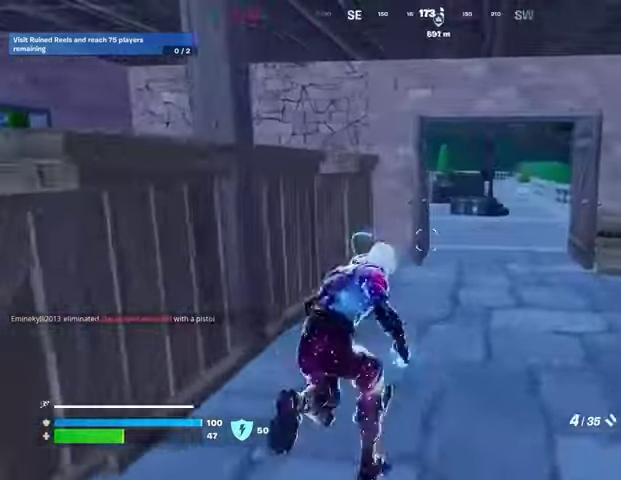
{"buttons": [], "left_stick": "center", "right_stick": "center", "events": [[300, "R1", "down"], [300, "R3", "down"], [367, "R1", "up"], [367, "R3", "up"], [400, "right_stick", "left"], [433, "left_stick", "center"], [467, "right_stick", "center"]]}
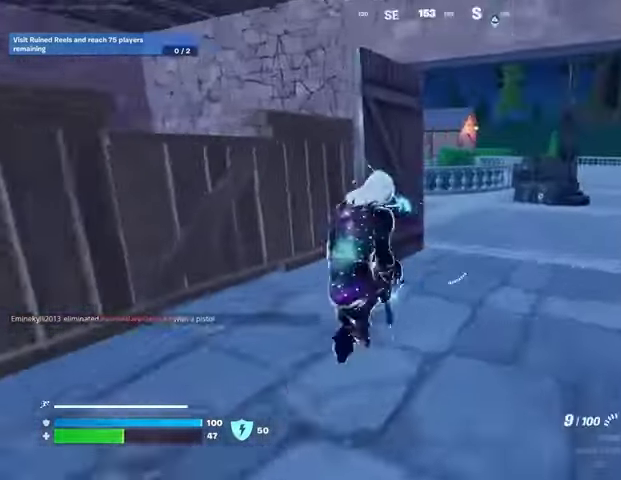
{"buttons": [], "left_stick": "up", "right_stick": "left", "events": [[100, "SQUARE", "down"], [133, "left_stick", "up"], [167, "SQUARE", "up"], [233, "SQUARE", "down"], [333, "SQUARE", "up"], [500, "right_stick", "left"]]}
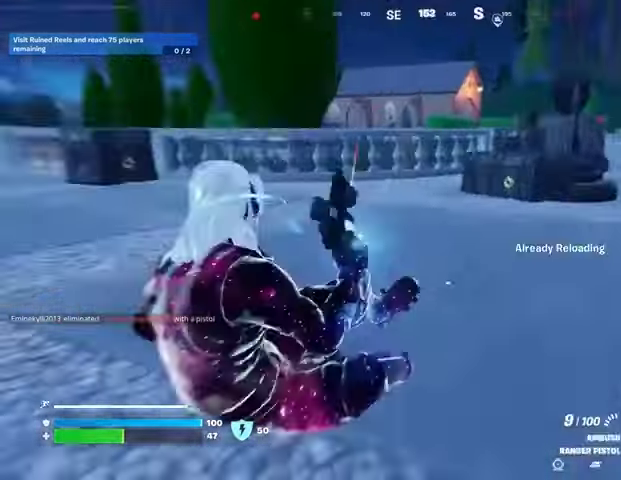
{"buttons": [], "left_stick": "up-right", "right_stick": "center", "events": [[67, "left_stick", "up-right"], [200, "right_stick", "center"]]}
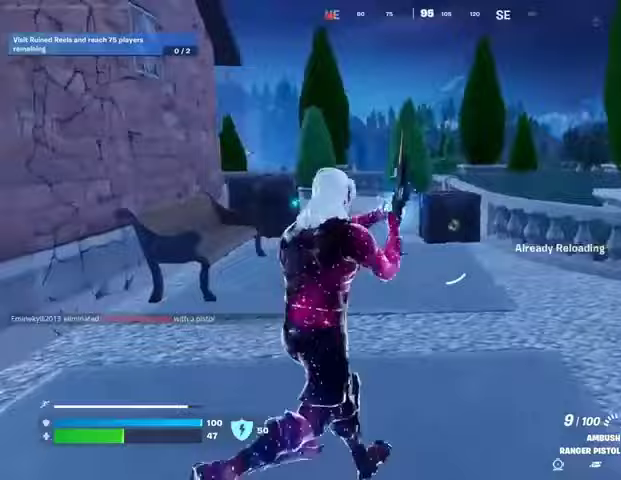
{"buttons": [], "left_stick": "up-right", "right_stick": "right", "events": [[33, "right_stick", "left"], [167, "right_stick", "center"], [333, "right_stick", "right"]]}
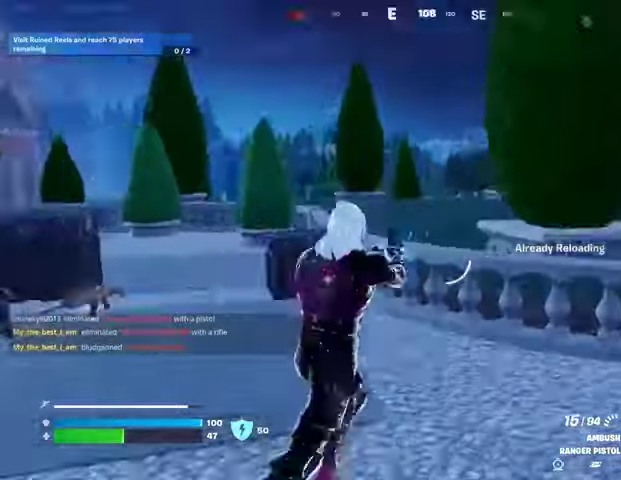
{"buttons": [], "left_stick": "up", "right_stick": "center", "events": [[100, "left_stick", "up"], [133, "right_stick", "center"], [333, "CROSS", "down"], [433, "CROSS", "up"]]}
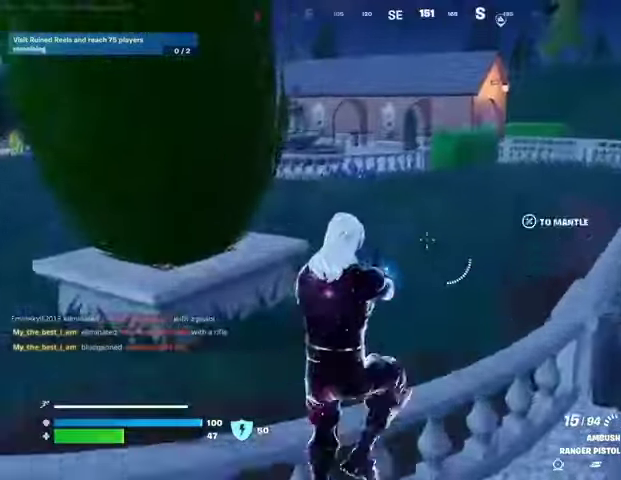
{"buttons": [], "left_stick": "up-right", "right_stick": "center", "events": [[67, "L1", "down"], [67, "right_stick", "left"], [100, "L1", "up"], [100, "left_stick", "up-right"], [200, "right_stick", "center"], [367, "SQUARE", "down"], [433, "SQUARE", "up"]]}
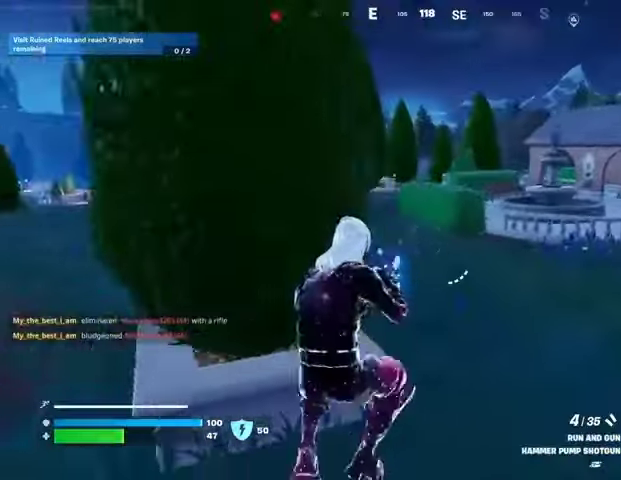
{"buttons": [], "left_stick": "up", "right_stick": "center", "events": [[33, "SQUARE", "down"], [67, "SQUARE", "up"], [100, "left_stick", "up"], [133, "right_stick", "left"], [200, "L3", "down"], [300, "L3", "up"], [367, "right_stick", "center"]]}
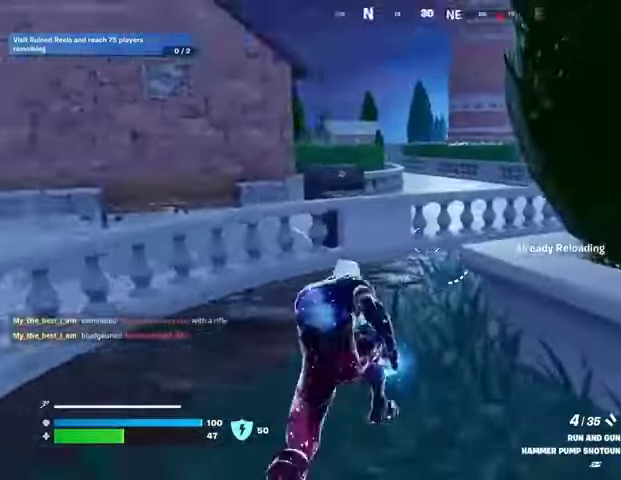
{"buttons": [], "left_stick": "up-right", "right_stick": "center", "events": [[33, "left_stick", "right"], [33, "right_stick", "right"], [167, "left_stick", "up-right"], [333, "right_stick", "center"]]}
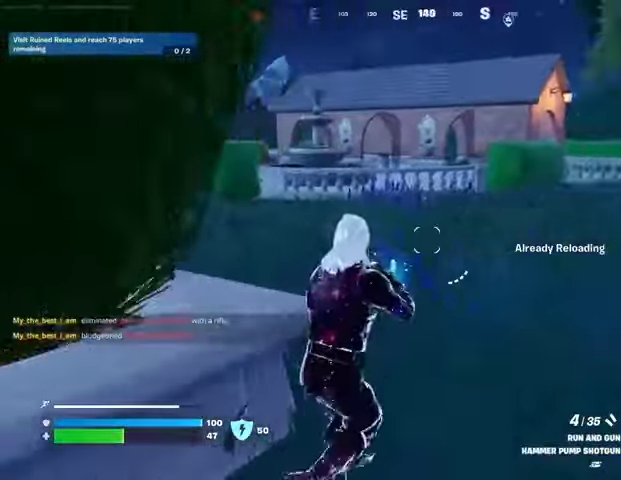
{"buttons": ["CROSS"], "left_stick": "up-right", "right_stick": "center", "events": [[300, "SQUARE", "down"], [333, "SQUARE", "up"], [467, "CROSS", "down"]]}
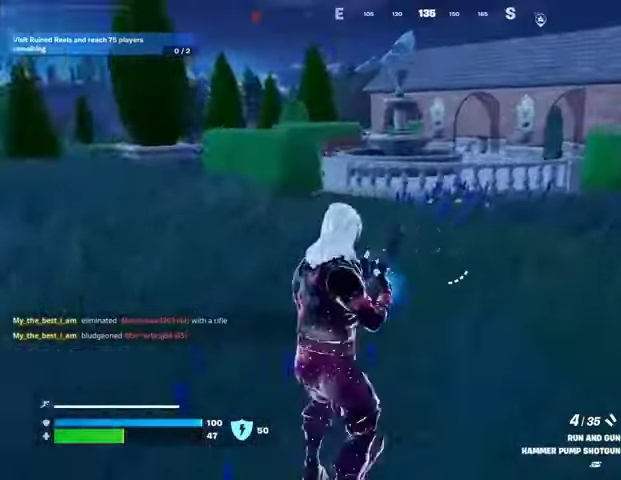
{"buttons": [], "left_stick": "right", "right_stick": "center", "events": [[33, "CROSS", "up"], [67, "right_stick", "left"], [133, "left_stick", "right"], [300, "right_stick", "center"]]}
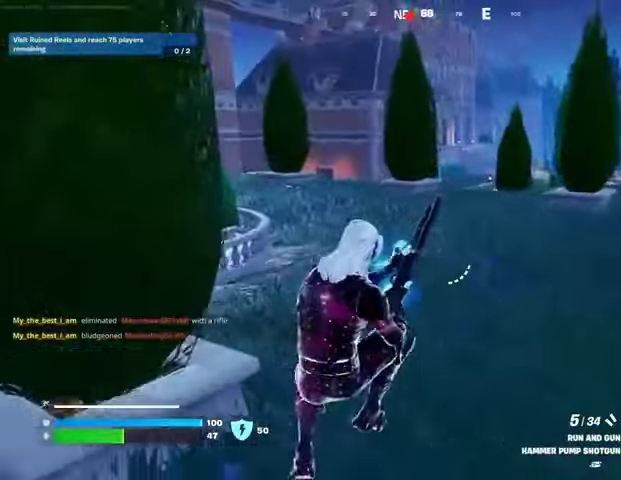
{"buttons": [], "left_stick": "down-right", "right_stick": "center", "events": [[133, "right_stick", "left"], [233, "left_stick", "down-right"], [333, "right_stick", "center"]]}
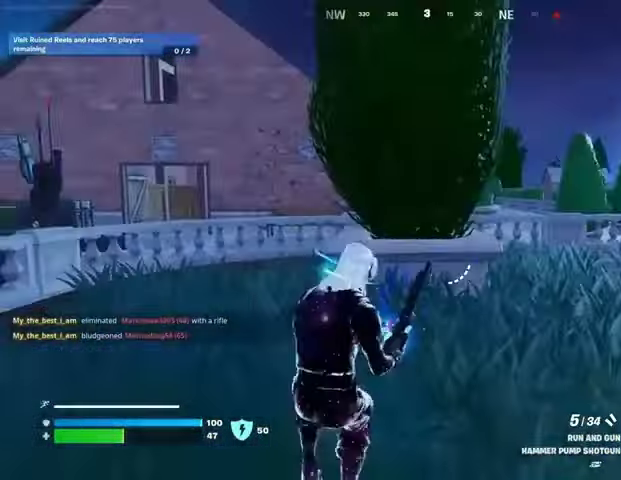
{"buttons": [], "left_stick": "up-right", "right_stick": "right", "events": [[233, "right_stick", "right"], [267, "left_stick", "right"], [400, "left_stick", "up-right"]]}
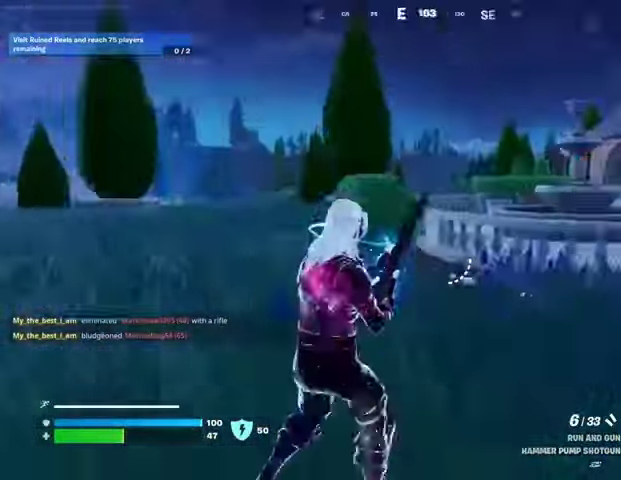
{"buttons": [], "left_stick": "up", "right_stick": "center", "events": [[167, "left_stick", "up"], [167, "right_stick", "center"]]}